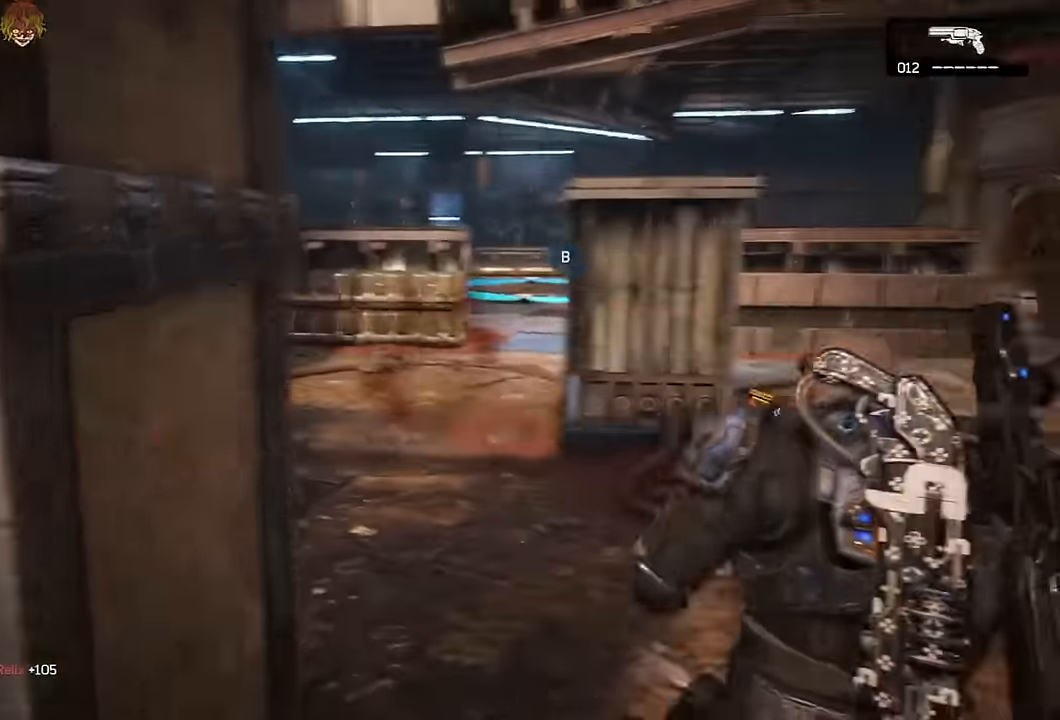
Gameplay with a controller (Xbox layout); each line is a JSON object with the inputs held at the frame after it. "events" lists button and stick changes between this image and that frame as [ms after this image, input, new state], when the widget could be followed in between.
{"buttons": ["L1"], "left_stick": "up", "right_stick": "center", "events": [[100, "L1", "down"], [217, "A", "down"], [217, "left_stick", "up"], [267, "A", "up"]]}
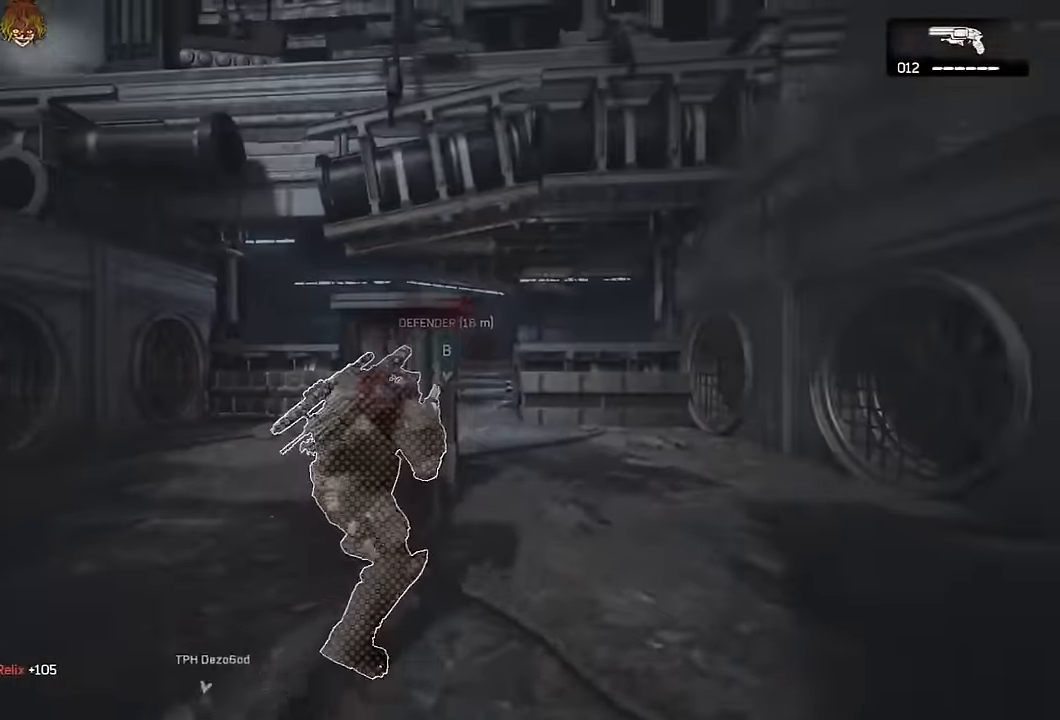
{"buttons": [], "left_stick": "up-right", "right_stick": "center", "events": [[50, "L1", "up"], [117, "right_stick", "left"], [167, "right_stick", "center"], [217, "A", "down"], [384, "A", "up"], [450, "left_stick", "up-right"]]}
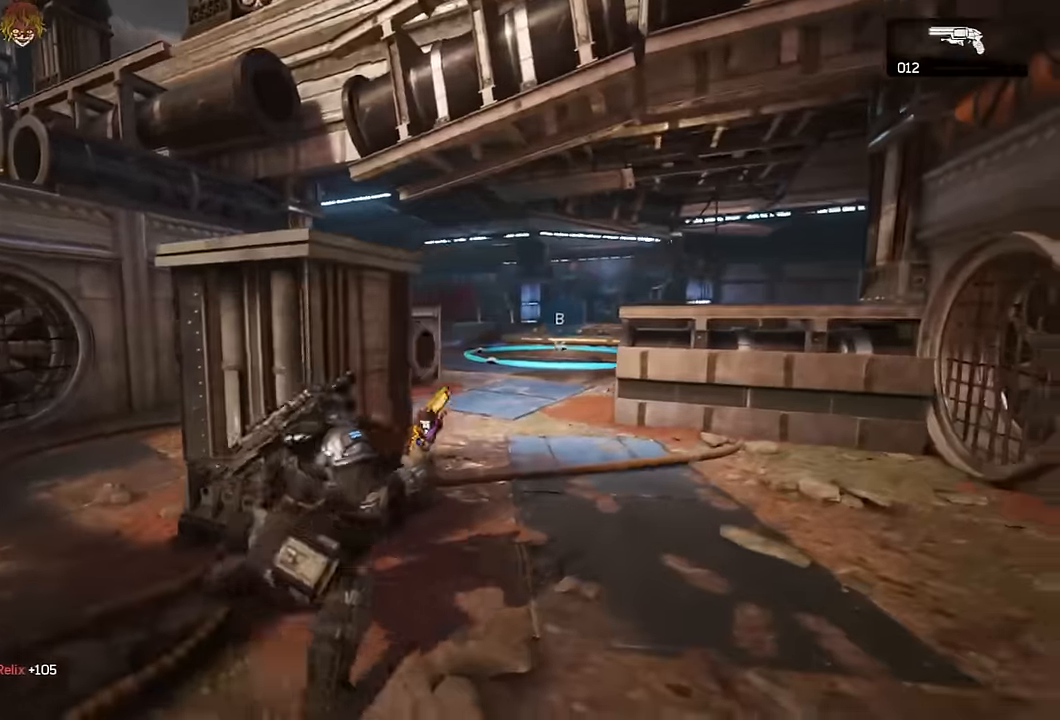
{"buttons": [], "left_stick": "up-right", "right_stick": "down-left", "events": [[50, "L1", "down"], [84, "right_stick", "left"], [167, "right_stick", "center"], [184, "L1", "up"], [500, "right_stick", "down-left"]]}
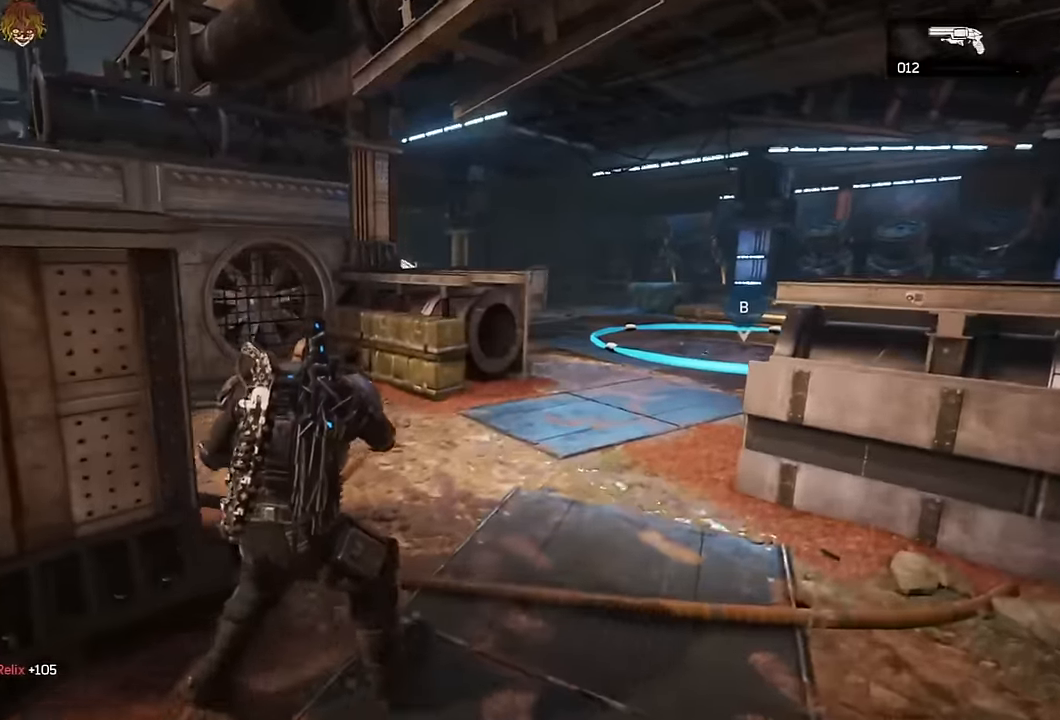
{"buttons": [], "left_stick": "right", "right_stick": "left", "events": [[84, "right_stick", "center"], [467, "left_stick", "right"], [467, "right_stick", "left"]]}
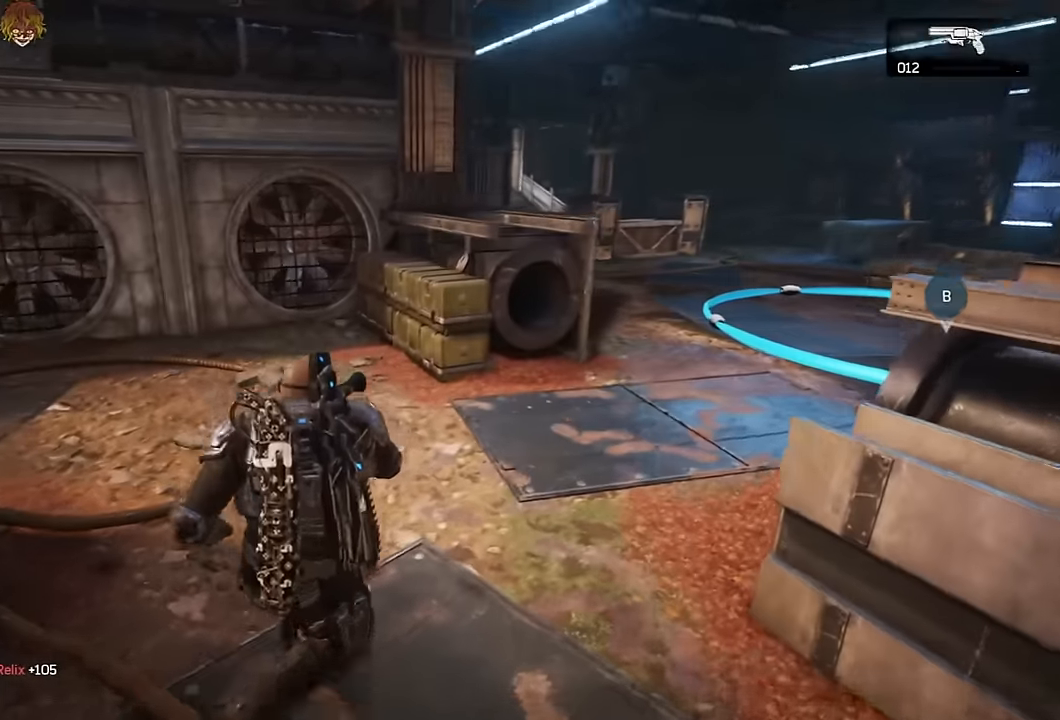
{"buttons": [], "left_stick": "right", "right_stick": "center", "events": [[17, "right_stick", "center"]]}
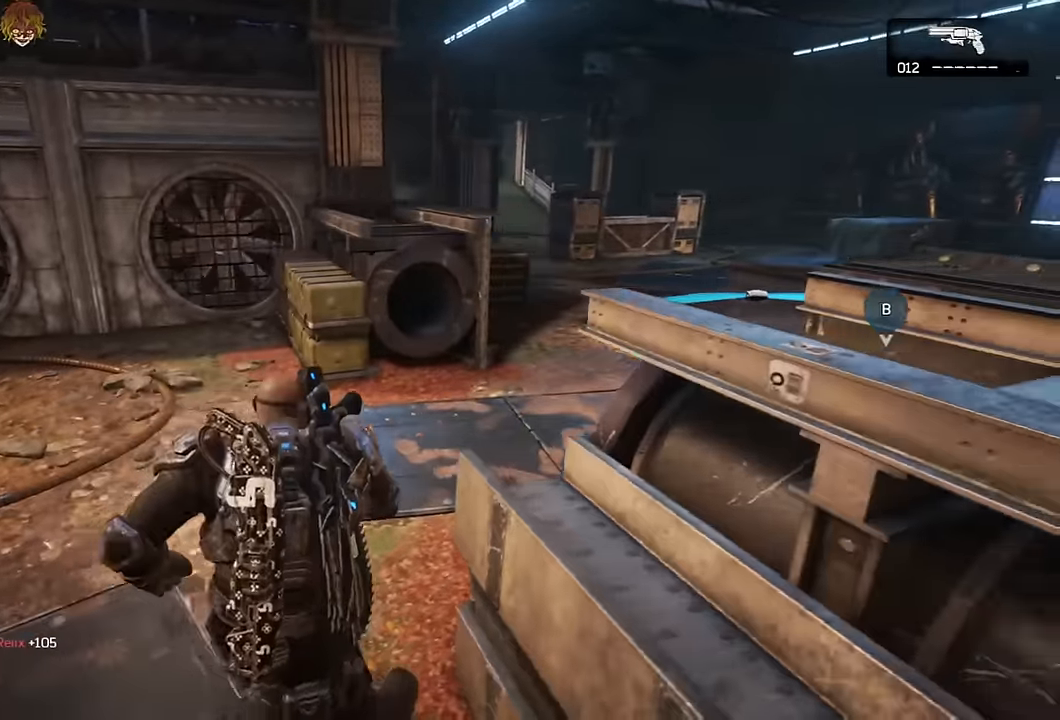
{"buttons": [], "left_stick": "center", "right_stick": "left", "events": [[117, "left_stick", "center"], [184, "L1", "down"], [400, "L1", "up"], [467, "right_stick", "left"]]}
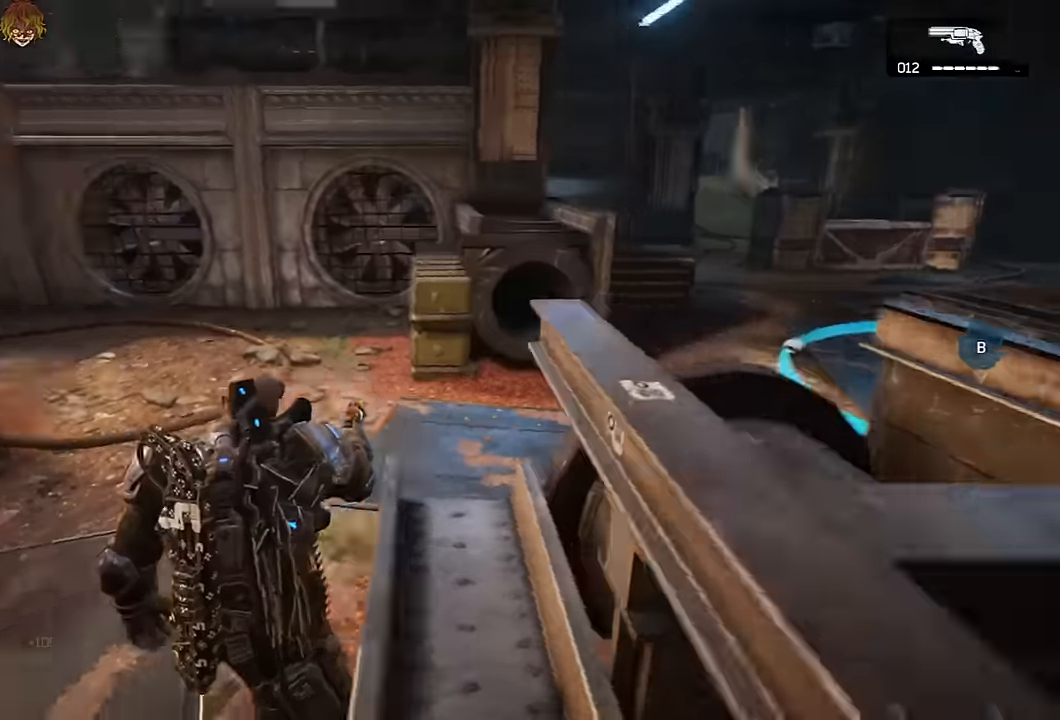
{"buttons": [], "left_stick": "center", "right_stick": "center", "events": [[167, "L1", "down"], [167, "right_stick", "center"], [500, "L1", "up"]]}
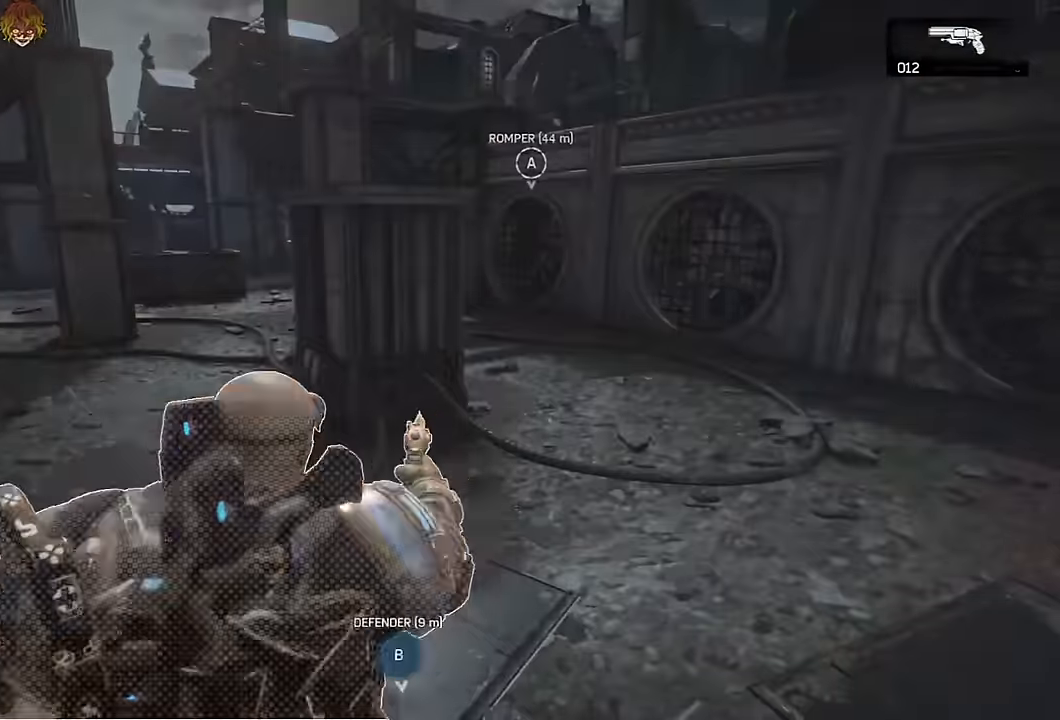
{"buttons": ["L1"], "left_stick": "up-left", "right_stick": "center", "events": [[133, "left_stick", "left"], [333, "left_stick", "up"], [400, "L1", "down"], [400, "left_stick", "up-left"]]}
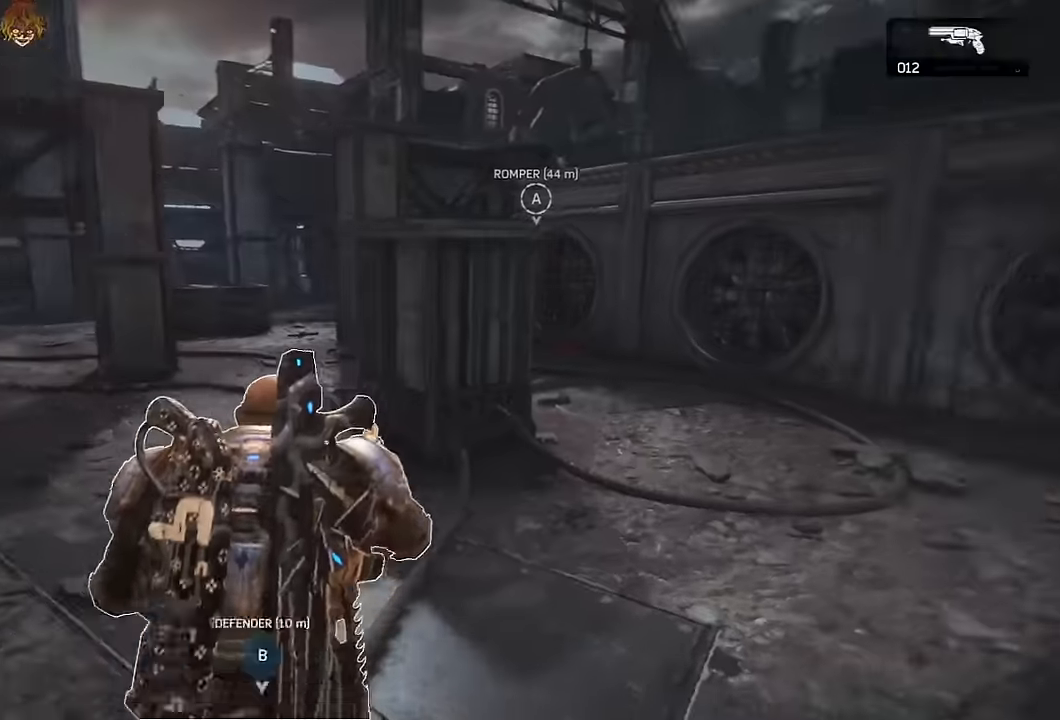
{"buttons": [], "left_stick": "up-left", "right_stick": "center", "events": [[117, "L1", "up"]]}
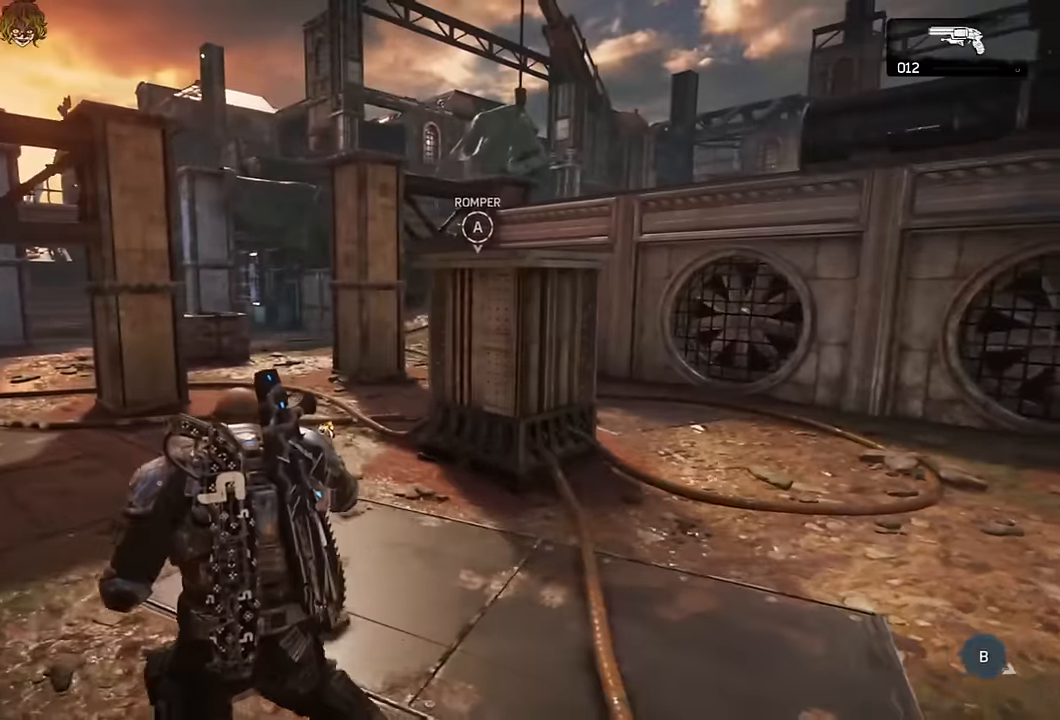
{"buttons": [], "left_stick": "up-right", "right_stick": "center", "events": [[117, "left_stick", "up-right"], [233, "right_stick", "right"], [433, "right_stick", "center"]]}
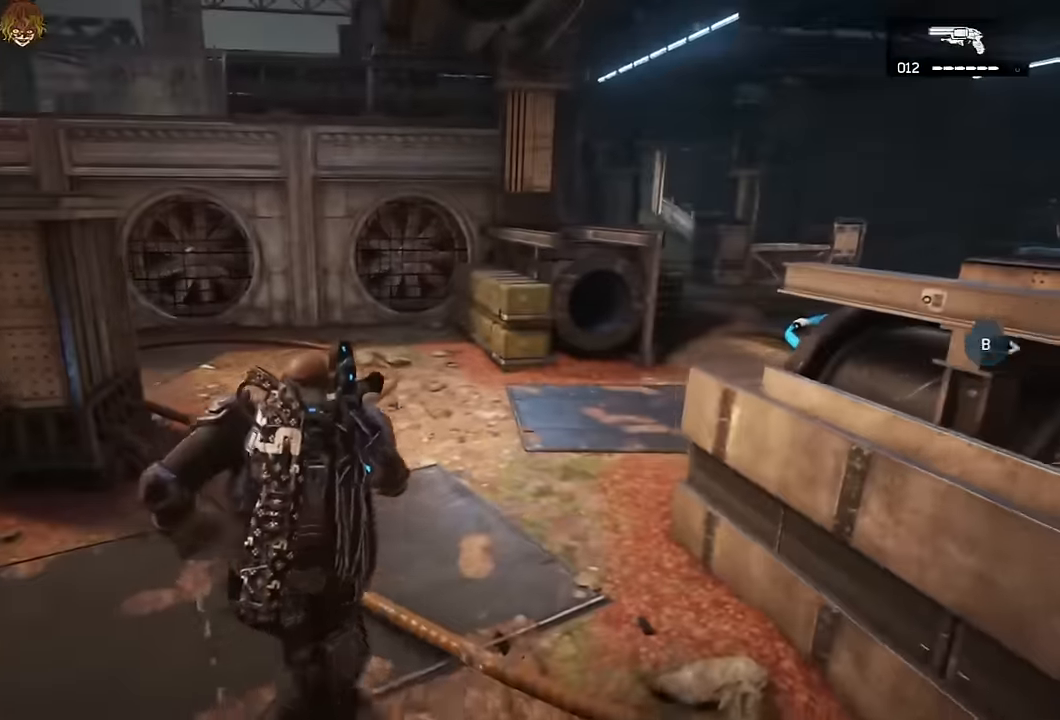
{"buttons": ["L1"], "left_stick": "up-right", "right_stick": "center", "events": [[367, "L1", "down"]]}
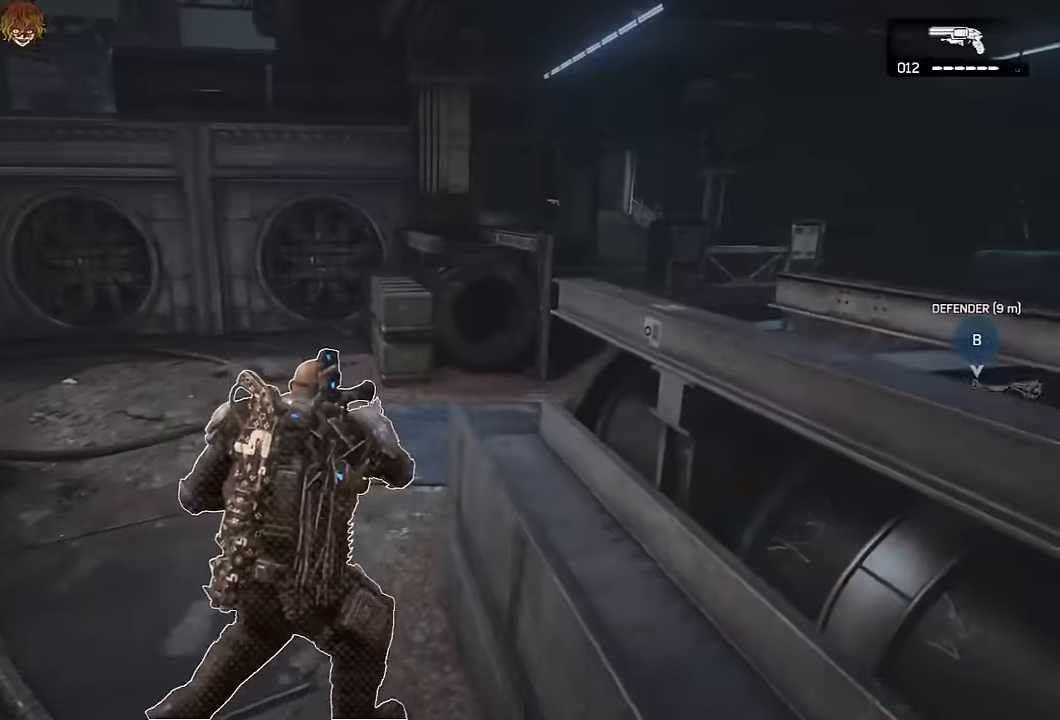
{"buttons": ["L1"], "left_stick": "up-right", "right_stick": "center", "events": [[17, "left_stick", "up"], [50, "L1", "up"], [67, "right_stick", "left"], [183, "right_stick", "center"], [350, "left_stick", "up-right"], [433, "L1", "down"]]}
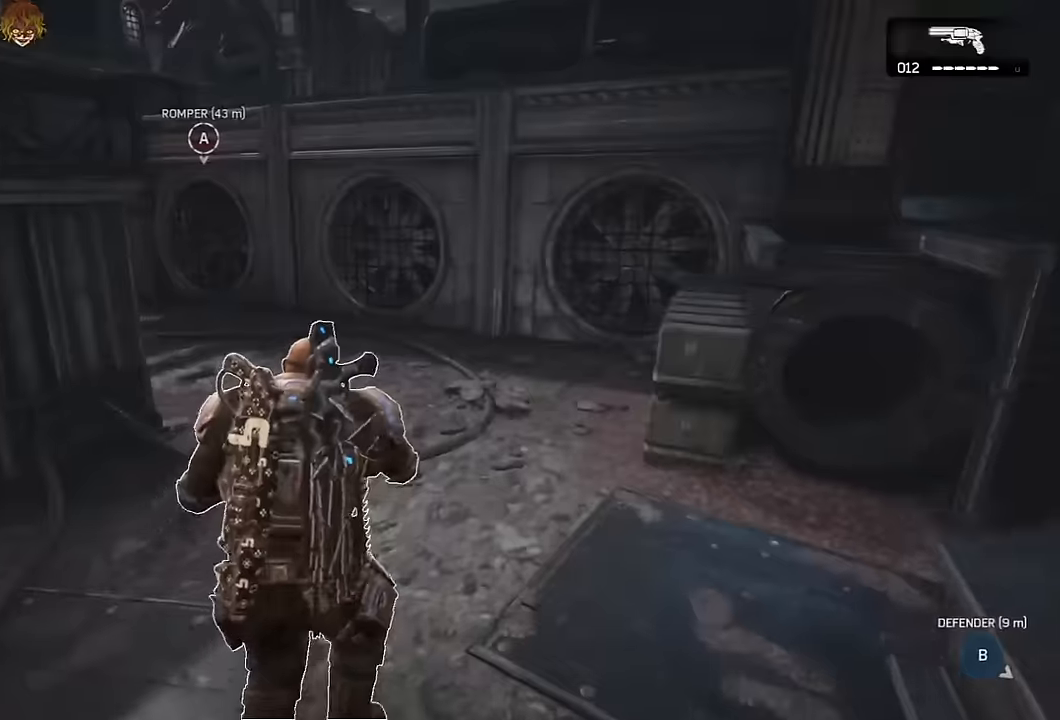
{"buttons": [], "left_stick": "up-right", "right_stick": "center", "events": [[100, "L1", "up"], [184, "right_stick", "right"], [317, "right_stick", "center"]]}
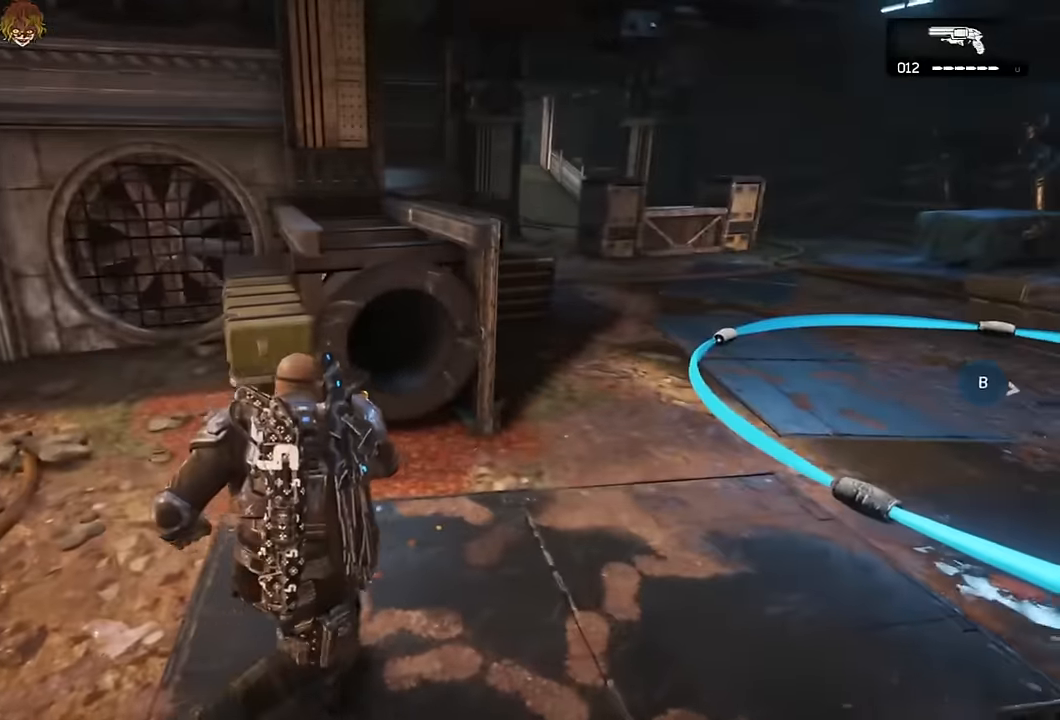
{"buttons": [], "left_stick": "up-right", "right_stick": "center", "events": []}
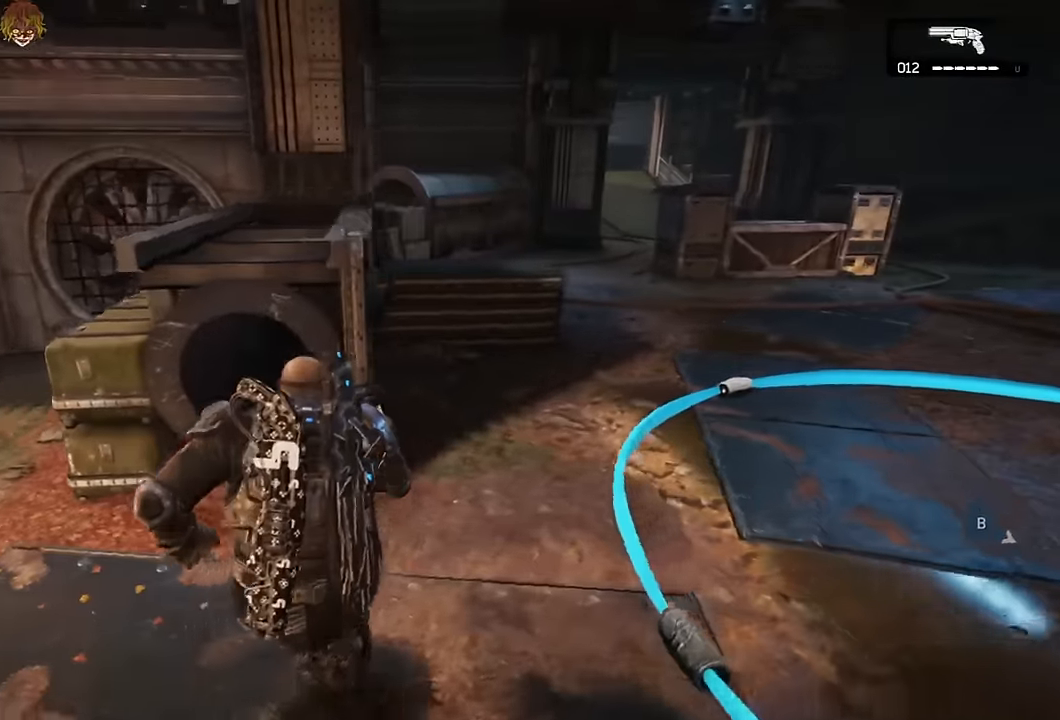
{"buttons": [], "left_stick": "right", "right_stick": "center", "events": [[250, "right_stick", "left"], [334, "left_stick", "right"], [334, "right_stick", "center"]]}
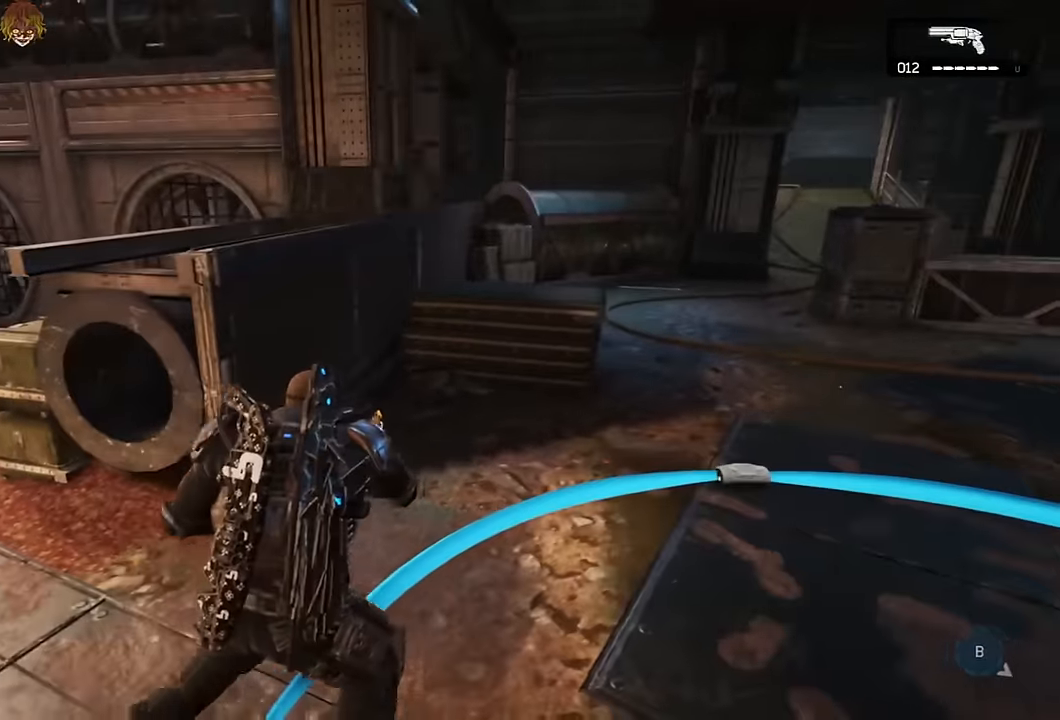
{"buttons": [], "left_stick": "right", "right_stick": "center", "events": []}
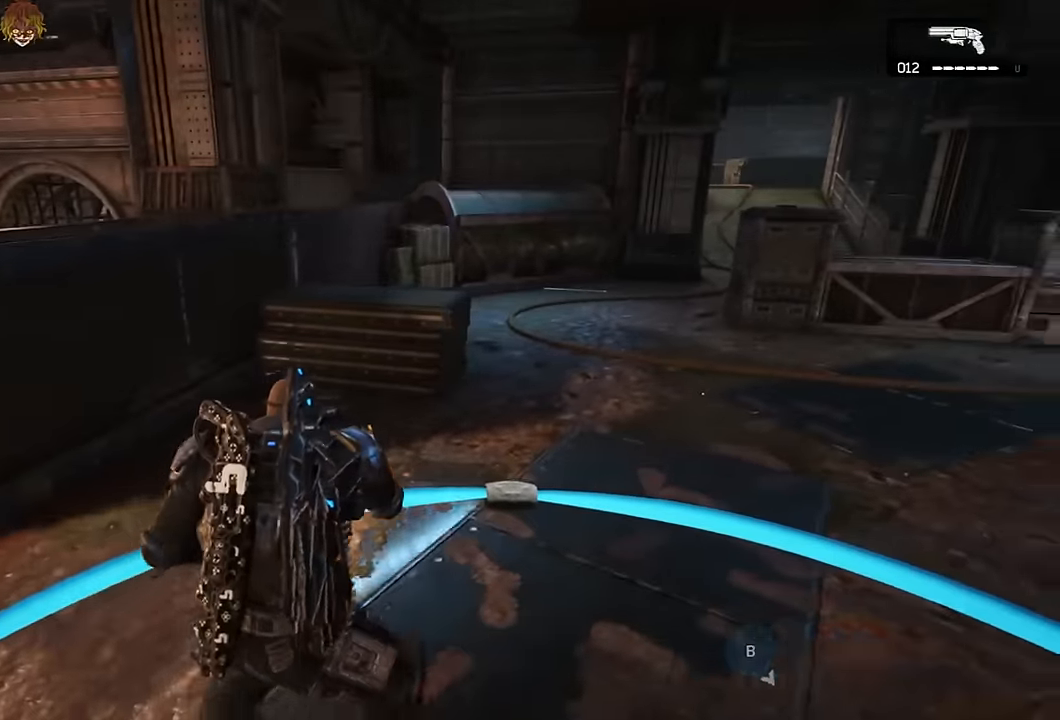
{"buttons": [], "left_stick": "right", "right_stick": "left", "events": [[67, "right_stick", "right"], [117, "right_stick", "center"], [250, "right_stick", "right"], [384, "right_stick", "center"], [467, "right_stick", "left"]]}
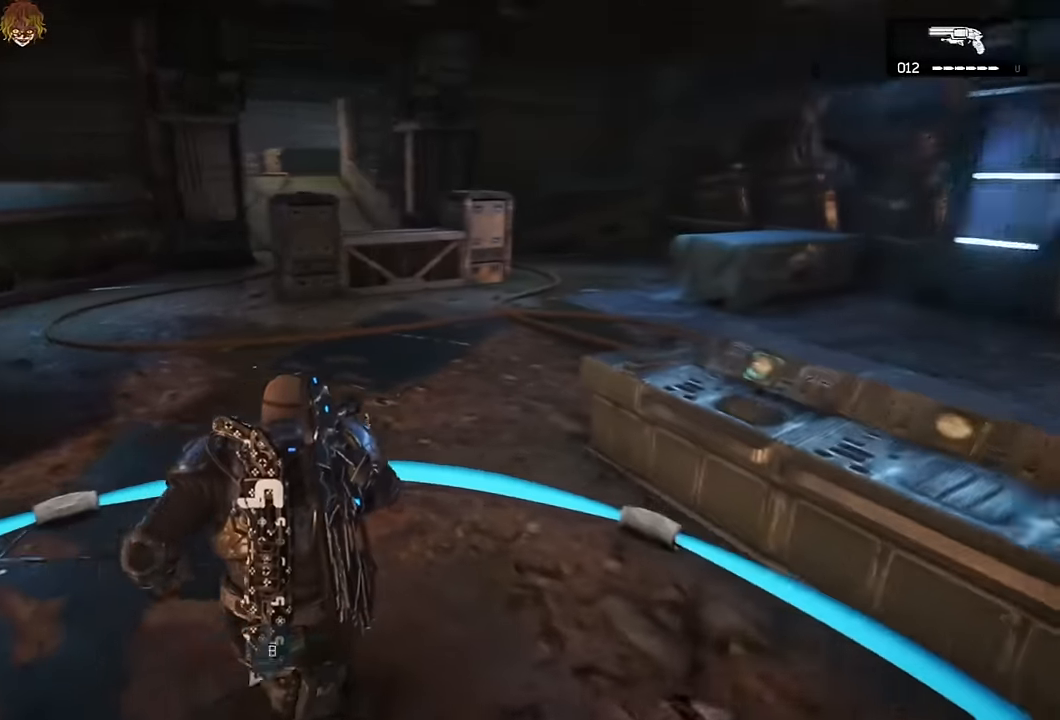
{"buttons": [], "left_stick": "up", "right_stick": "left", "events": [[117, "right_stick", "center"], [250, "left_stick", "up"], [434, "right_stick", "left"]]}
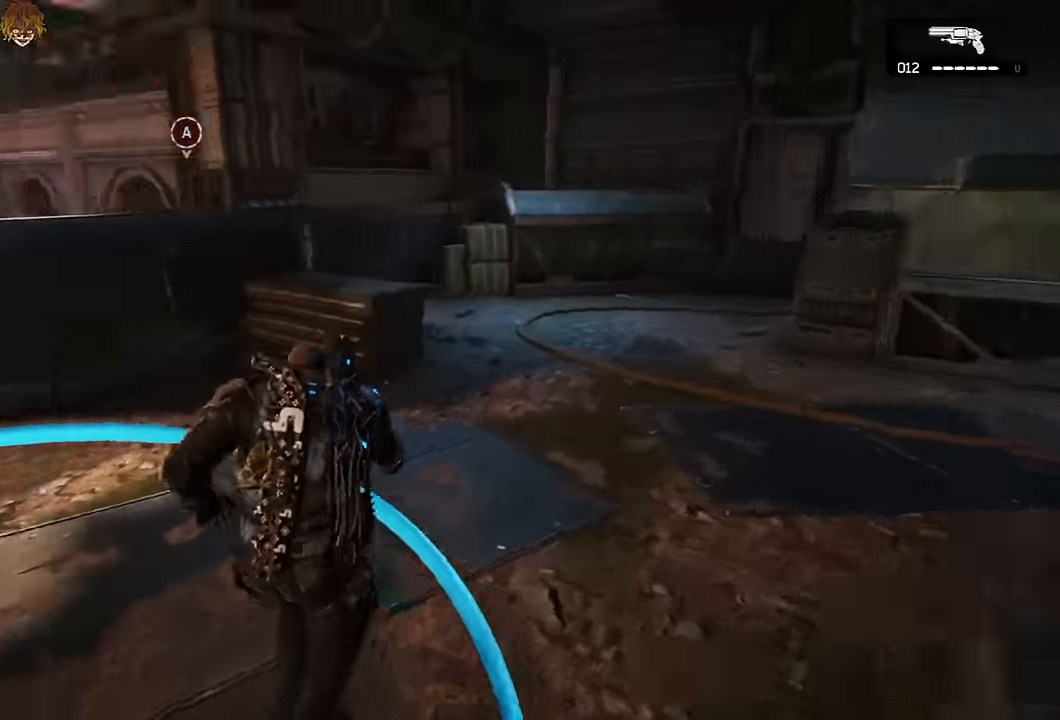
{"buttons": ["L1"], "left_stick": "up-left", "right_stick": "center"}
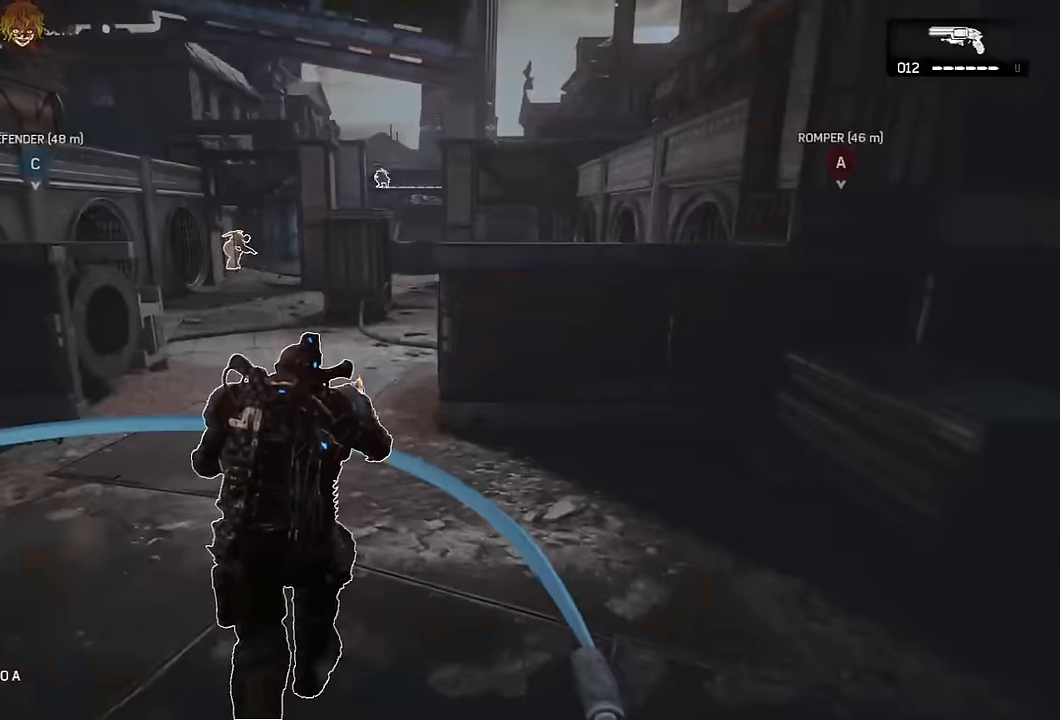
{"buttons": ["L1"], "left_stick": "up-left", "right_stick": "center", "events": [[200, "L1", "up"], [367, "right_stick", "right"], [400, "L1", "down"], [450, "right_stick", "center"]]}
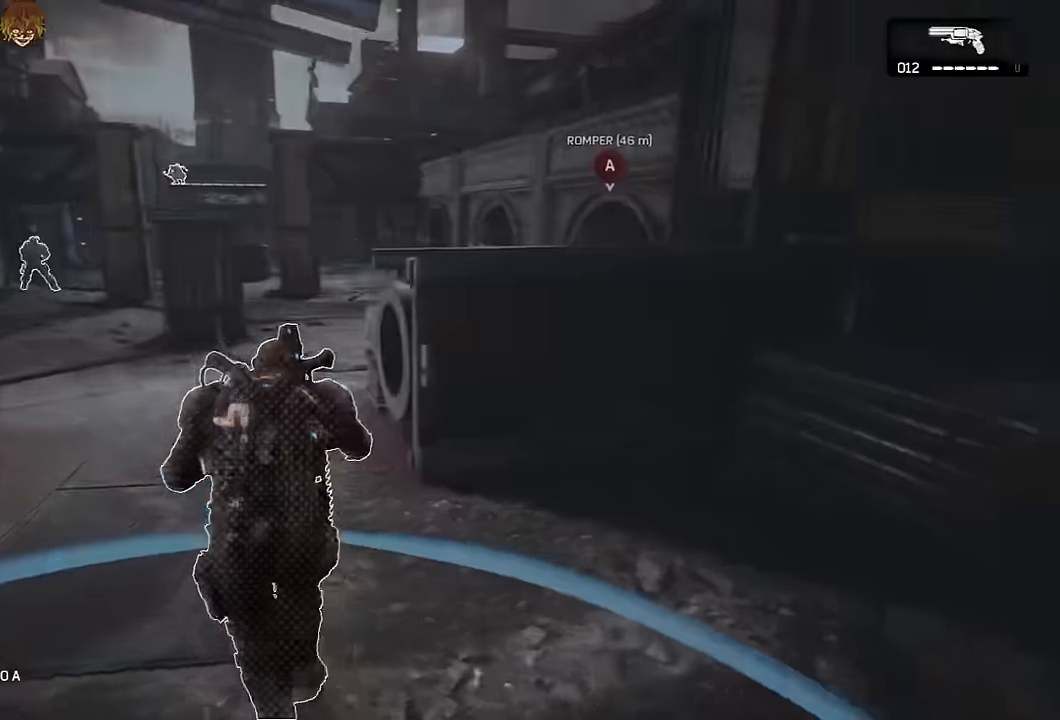
{"buttons": [], "left_stick": "up", "right_stick": "center", "events": [[84, "L1", "up"], [84, "left_stick", "up"], [167, "A", "down"], [234, "A", "up"]]}
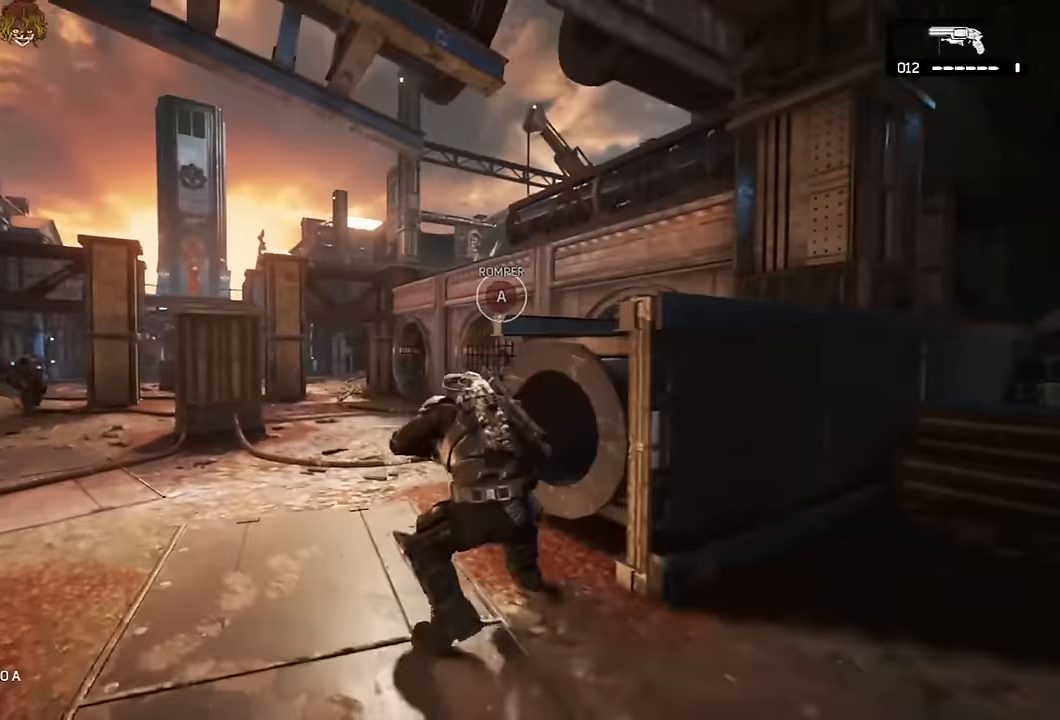
{"buttons": [], "left_stick": "center", "right_stick": "center", "events": [[17, "right_stick", "down-right"], [34, "left_stick", "down-left"], [134, "right_stick", "center"], [167, "left_stick", "up"], [267, "left_stick", "center"], [284, "right_stick", "right"], [334, "SELECT", "down"], [400, "right_stick", "center"], [450, "SELECT", "up"]]}
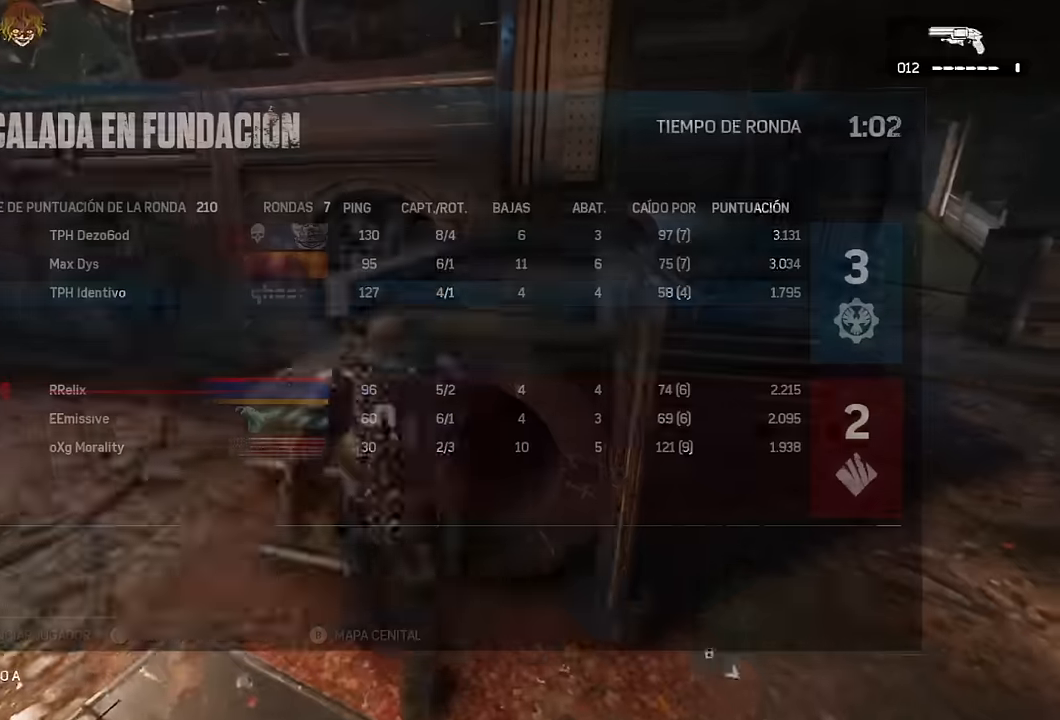
{"buttons": [], "left_stick": "center", "right_stick": "center", "events": [[250, "SELECT", "down"], [300, "SELECT", "up"], [317, "right_stick", "right"], [384, "right_stick", "center"]]}
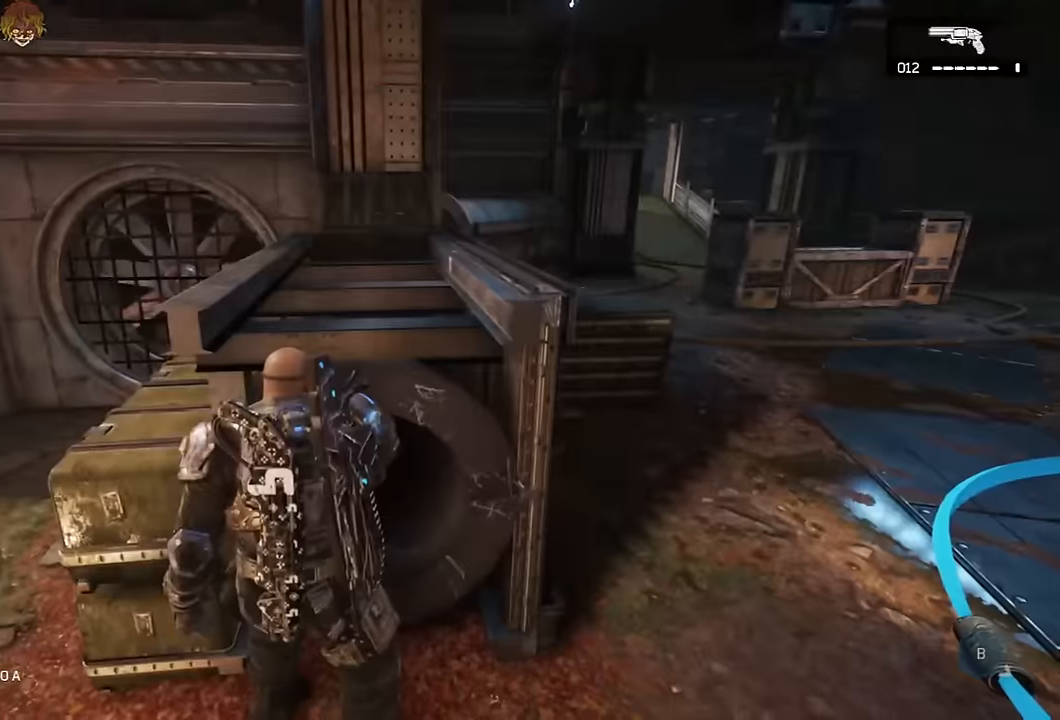
{"buttons": ["DPAD_LEFT"], "left_stick": "up", "right_stick": "center", "events": [[100, "left_stick", "up-right"], [117, "A", "down"], [167, "A", "up"], [250, "A", "down"], [384, "A", "up"], [417, "DPAD_LEFT", "down"], [417, "left_stick", "up"]]}
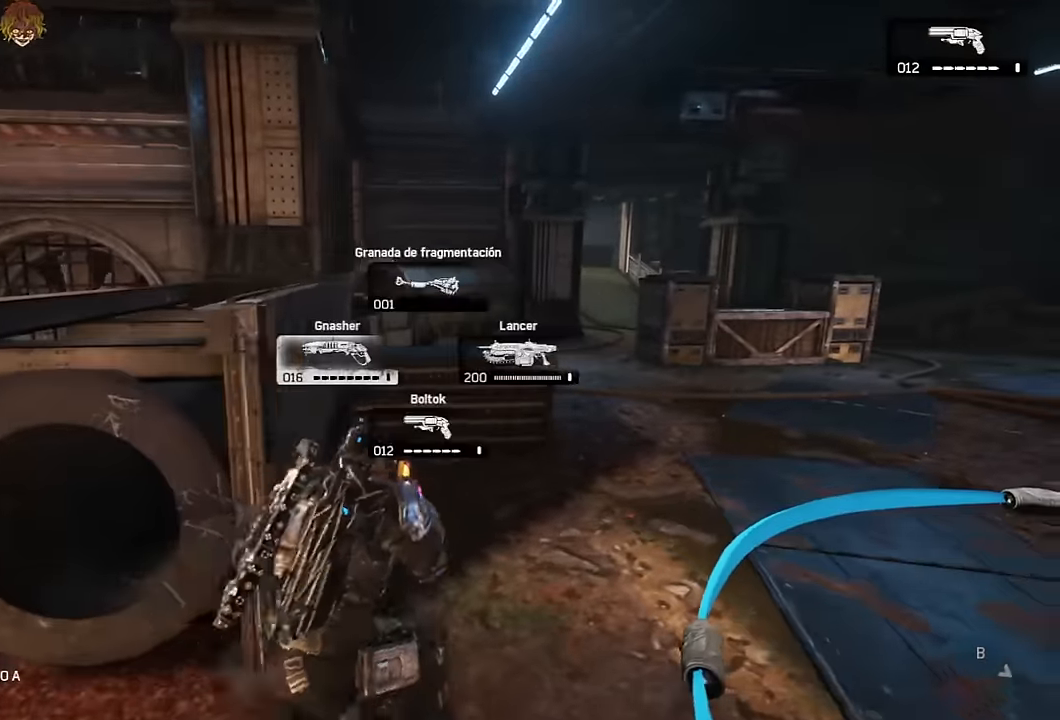
{"buttons": [], "left_stick": "up", "right_stick": "right", "events": [[17, "DPAD_LEFT", "up"], [134, "A", "down"], [184, "A", "up"], [267, "B", "down"], [317, "B", "up"], [450, "right_stick", "right"]]}
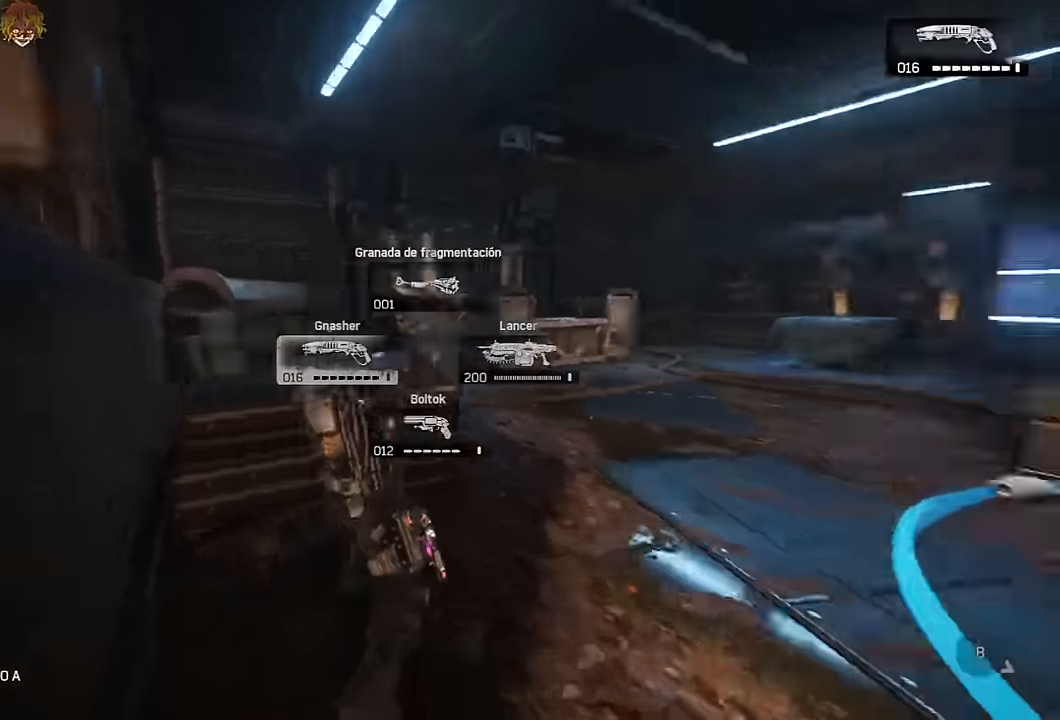
{"buttons": ["A"], "left_stick": "up", "right_stick": "center", "events": [[50, "right_stick", "center"], [167, "right_stick", "right"], [234, "right_stick", "center"], [450, "A", "down"]]}
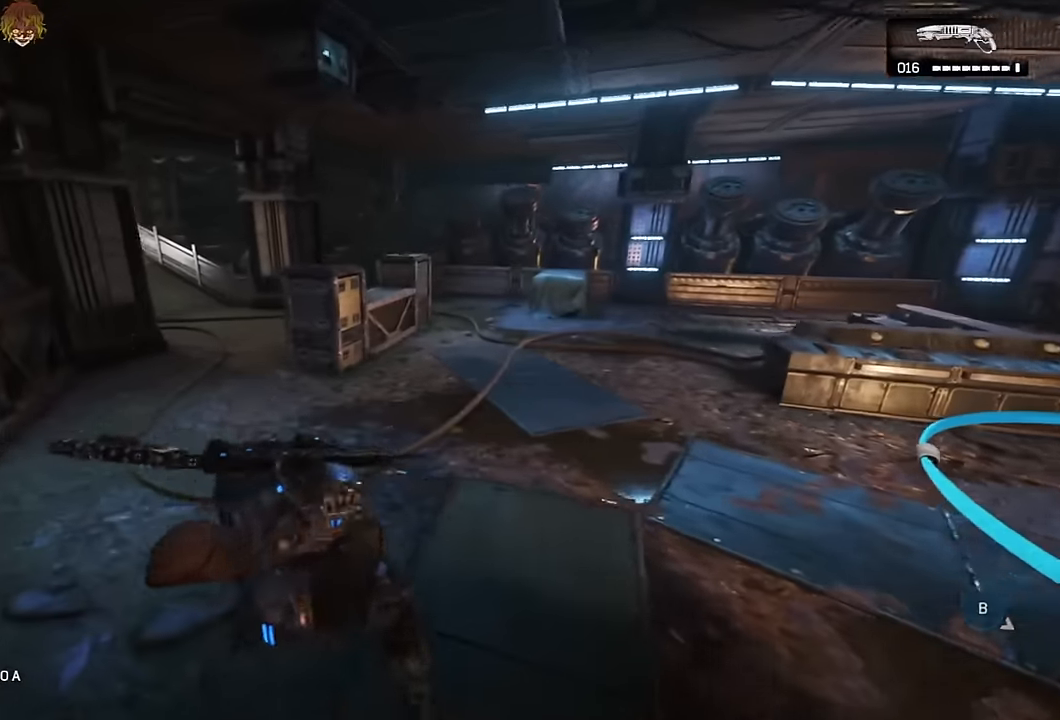
{"buttons": ["A"], "left_stick": "up", "right_stick": "center", "events": [[84, "right_stick", "left"], [200, "right_stick", "center"], [217, "L1", "down"], [417, "L1", "up"]]}
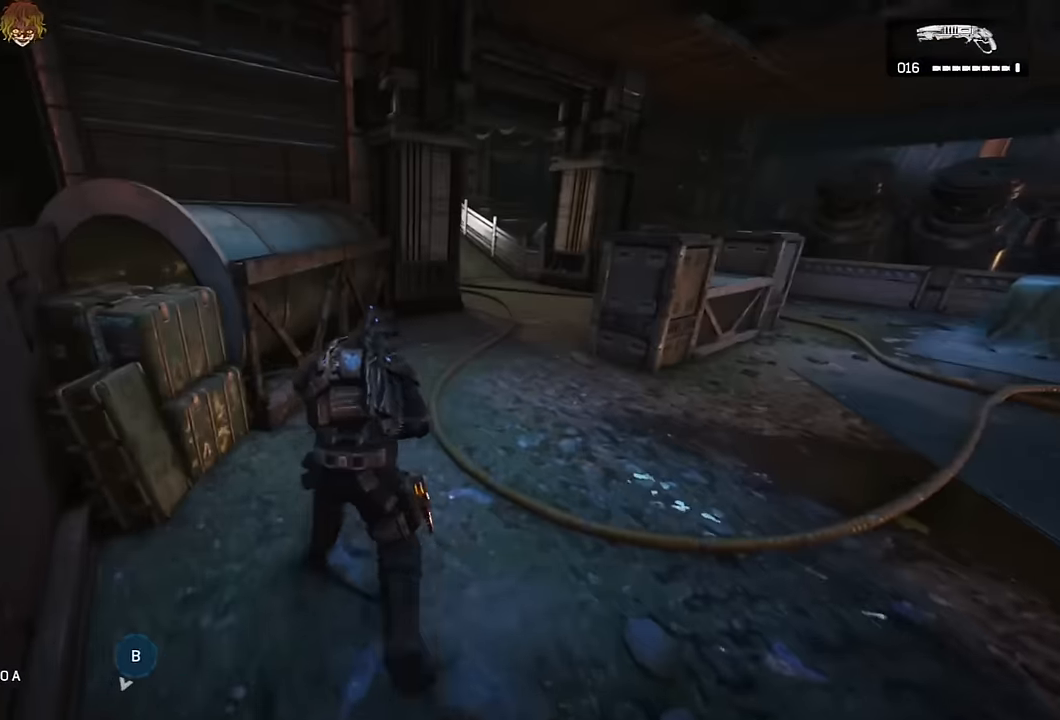
{"buttons": [], "left_stick": "left", "right_stick": "center"}
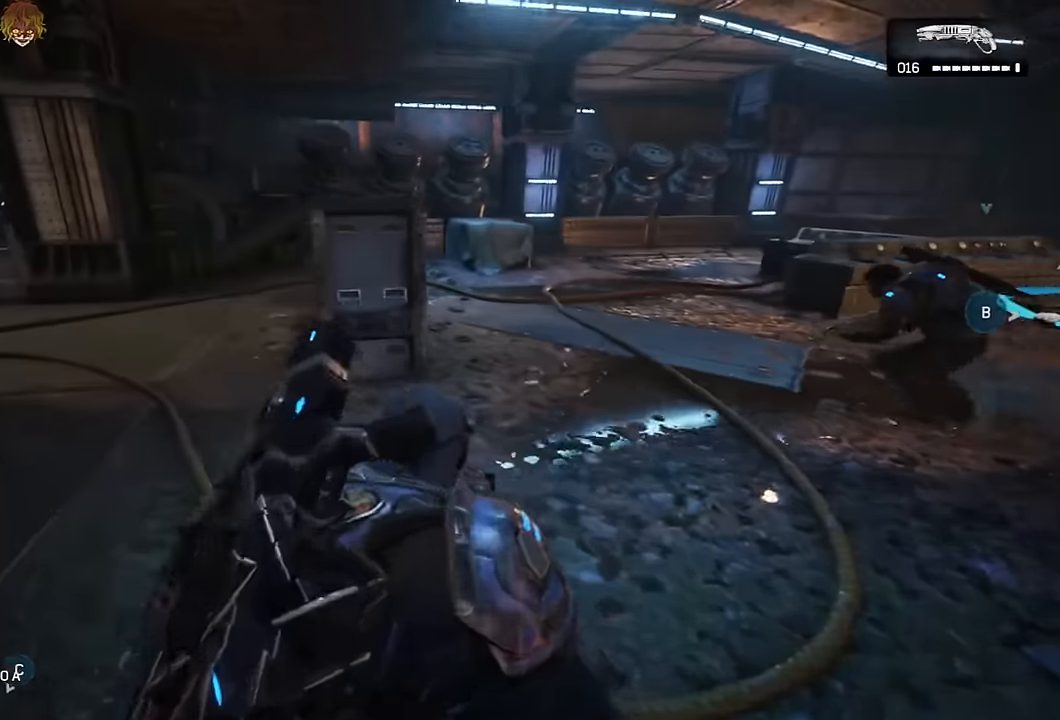
{"buttons": [], "left_stick": "up-left", "right_stick": "center", "events": [[284, "left_stick", "up-left"]]}
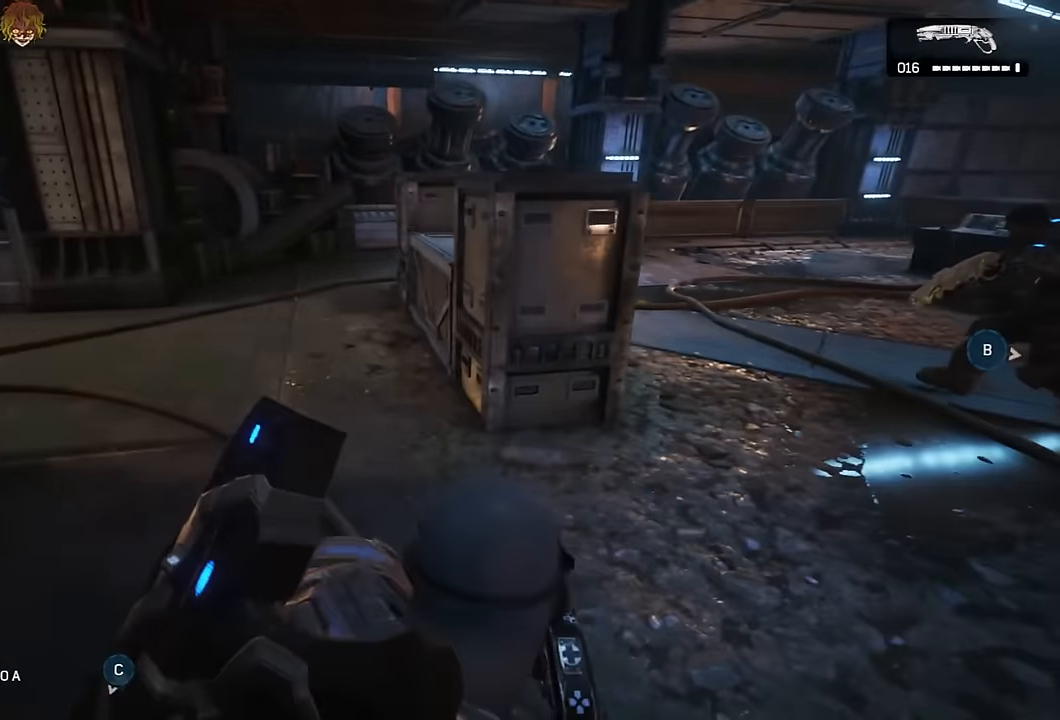
{"buttons": [], "left_stick": "right", "right_stick": "center", "events": [[67, "A", "down"], [100, "right_stick", "left"], [150, "A", "up"], [300, "right_stick", "center"], [334, "left_stick", "up-right"], [417, "left_stick", "right"]]}